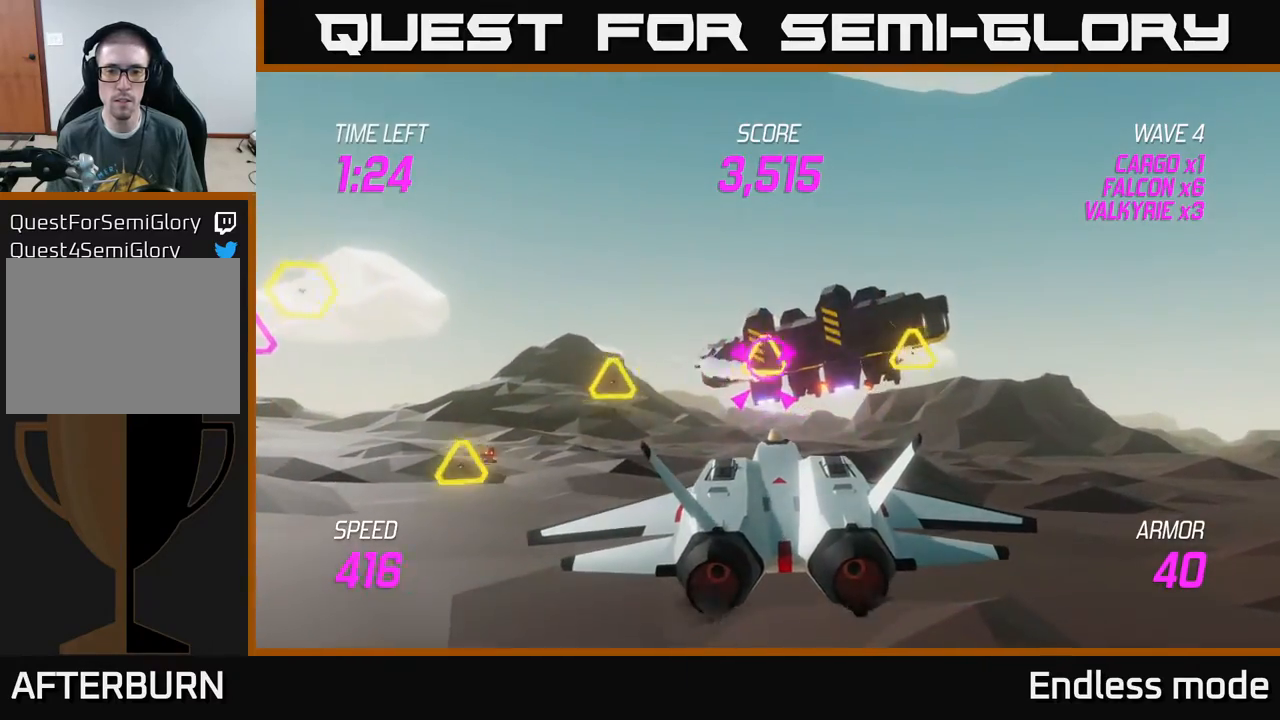
Gameplay with a controller (Xbox layout); each line is a JSON object with the inputs held at the frame after it. "events" lists button and stick changes between this image and that frame as [ms after this image, input, new state], when the widget could be followed in between. Not read: right_stick.
{"buttons": ["R2"], "left_stick": "center", "events": [[67, "R2", "up"], [150, "R2", "down"], [233, "left_stick", "left"], [267, "R2", "up"], [333, "R2", "down"], [350, "left_stick", "down-right"], [417, "R2", "up"], [433, "left_stick", "center"], [483, "R2", "down"]]}
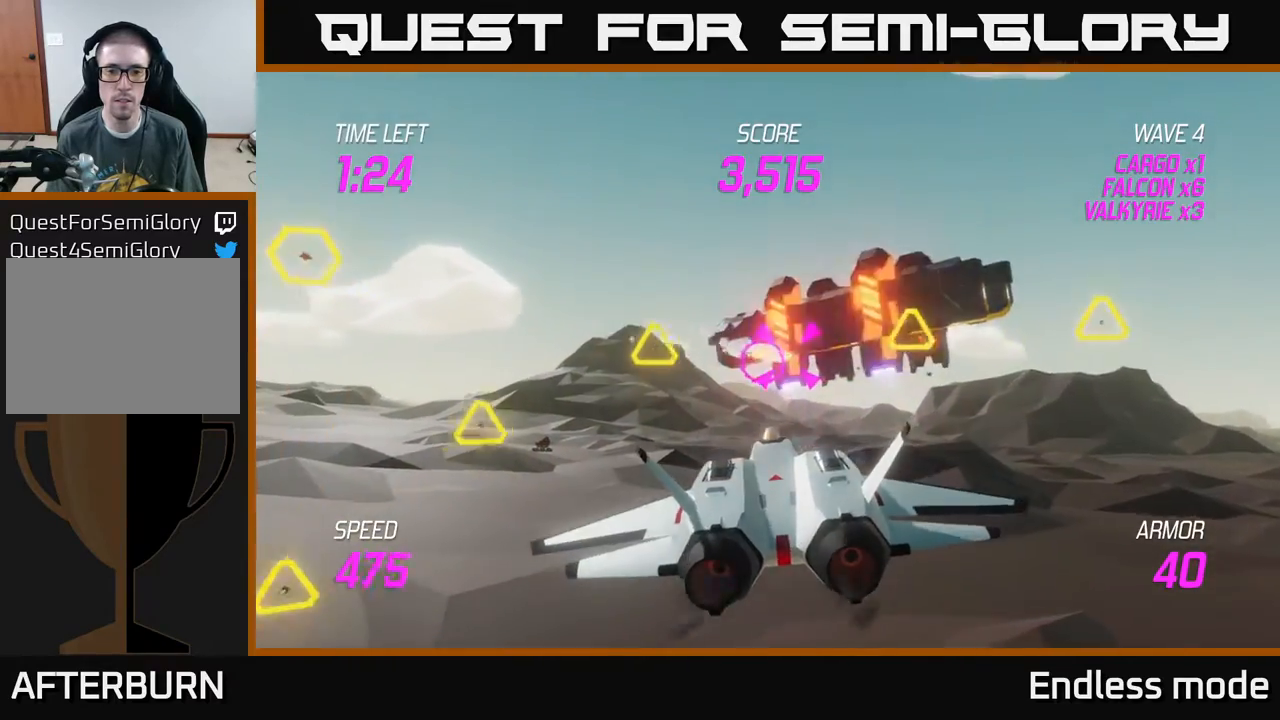
{"buttons": ["L2", "R2"], "left_stick": "left", "events": [[17, "left_stick", "left"], [83, "left_stick", "down-left"], [117, "R2", "up"], [167, "R2", "down"], [217, "left_stick", "center"], [267, "R2", "up"], [417, "R2", "down"], [467, "L2", "down"], [467, "left_stick", "left"]]}
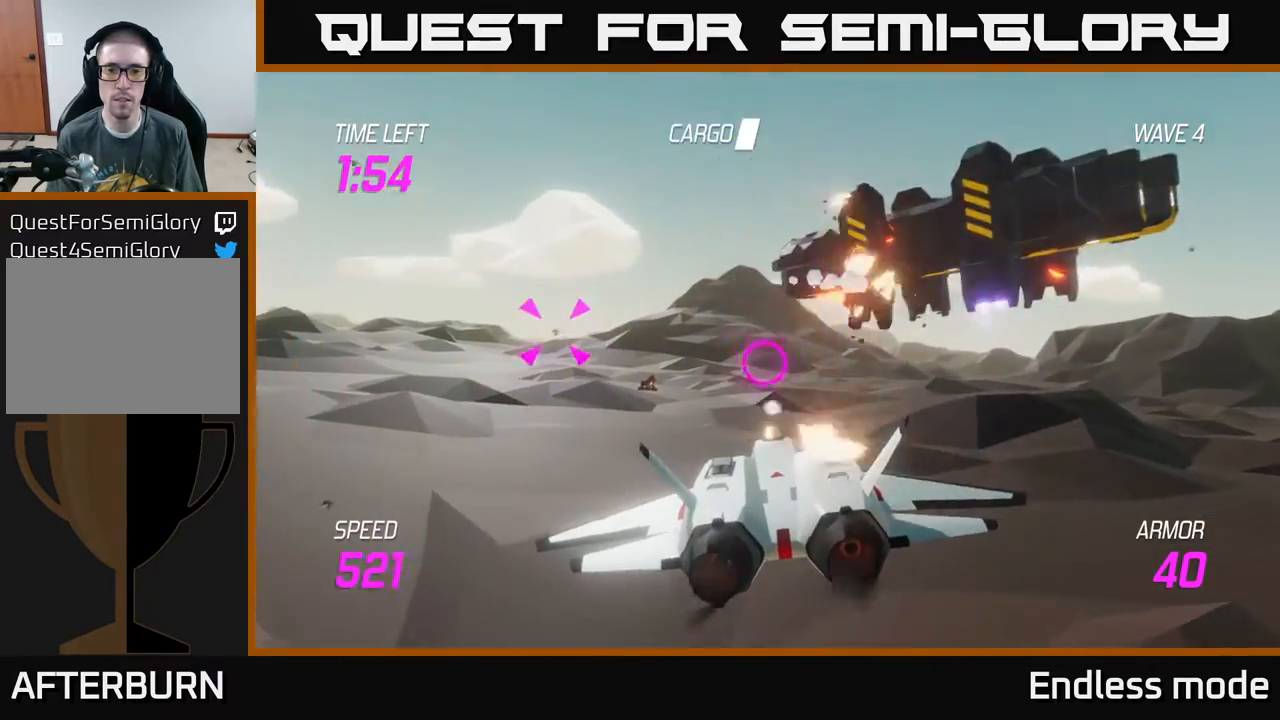
{"buttons": ["L2"], "left_stick": "up", "events": [[50, "R2", "up"], [67, "left_stick", "down-left"], [83, "L2", "up"], [150, "L2", "down"], [250, "L2", "up"], [317, "L2", "down"], [367, "left_stick", "up-left"], [450, "left_stick", "up"]]}
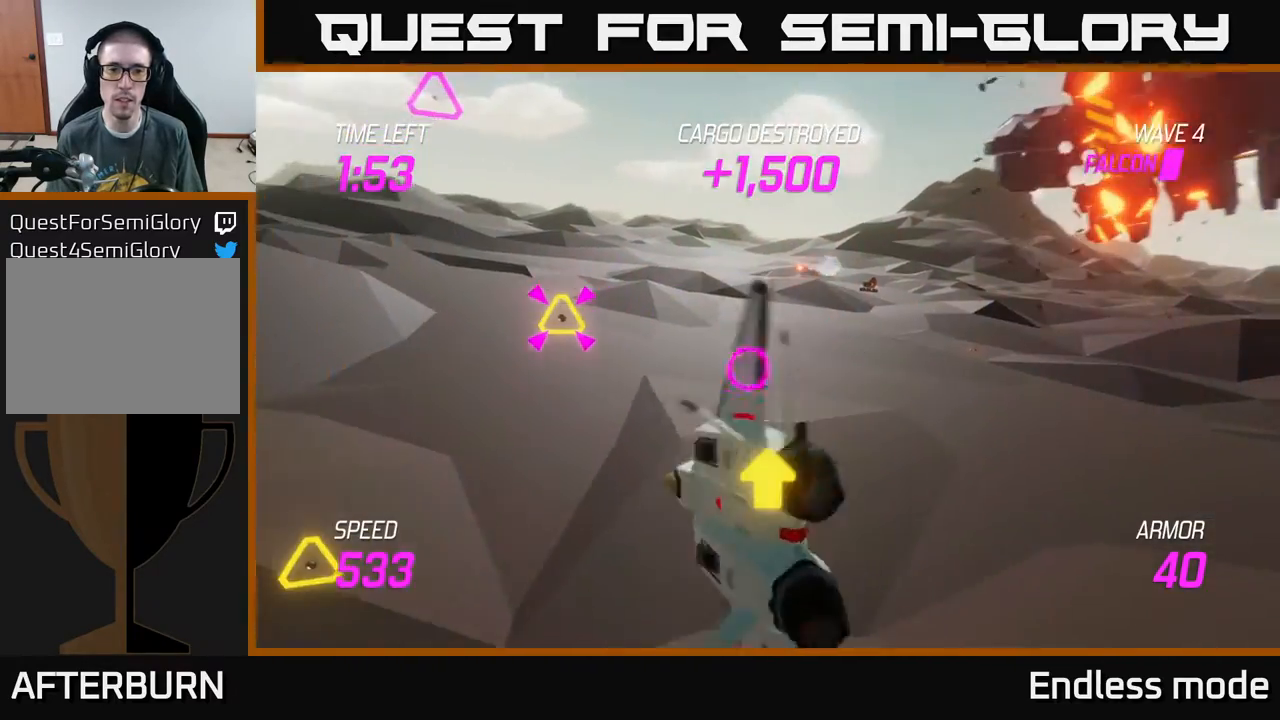
{"buttons": ["L2"], "left_stick": "up-left", "events": [[233, "left_stick", "up-left"]]}
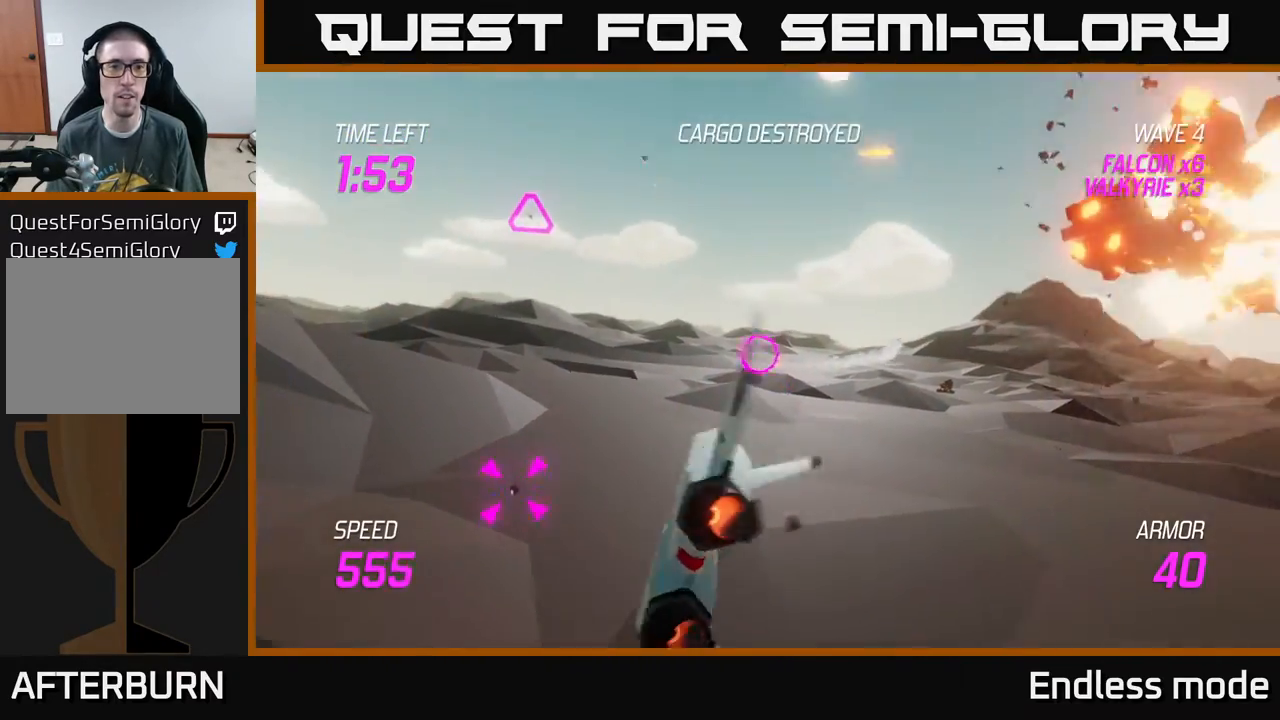
{"buttons": ["R2"], "left_stick": "up-left", "events": [[50, "L2", "up"], [483, "R2", "down"]]}
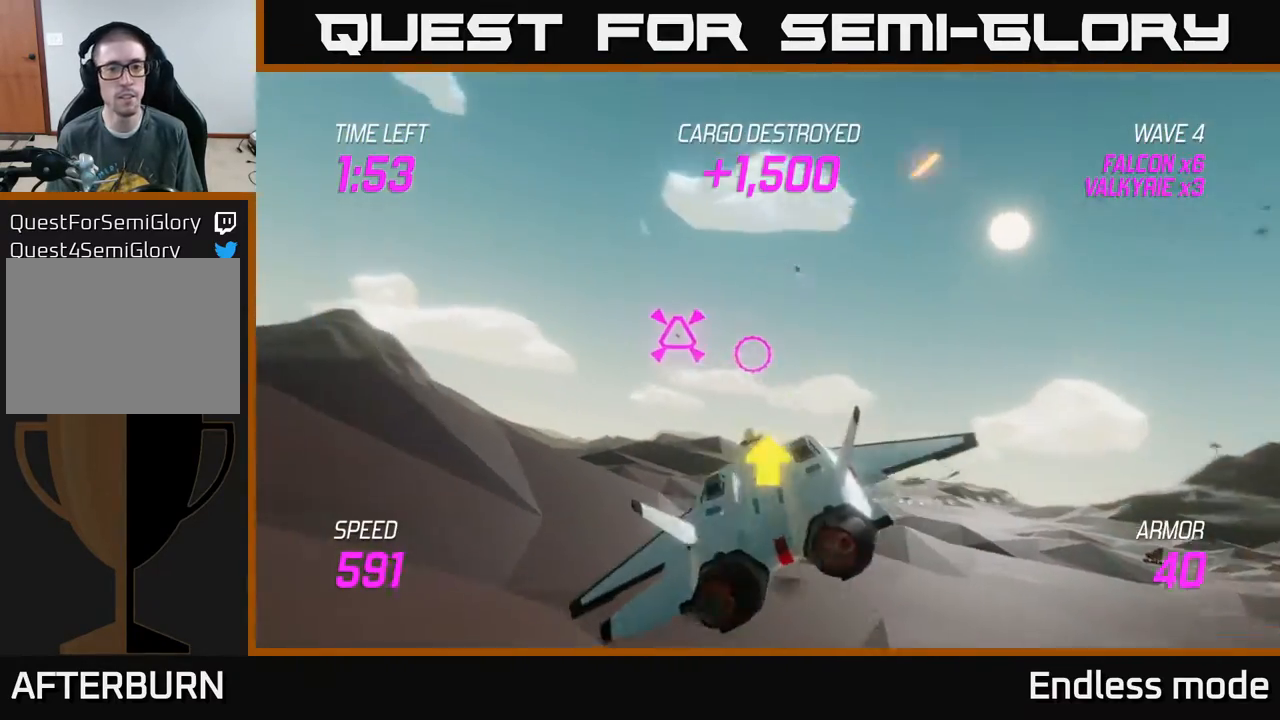
{"buttons": ["L2"], "left_stick": "right", "events": [[67, "R2", "up"], [117, "left_stick", "left"], [167, "R2", "down"], [250, "L2", "down"], [267, "R2", "up"], [267, "left_stick", "right"], [367, "L2", "up"], [433, "L2", "down"]]}
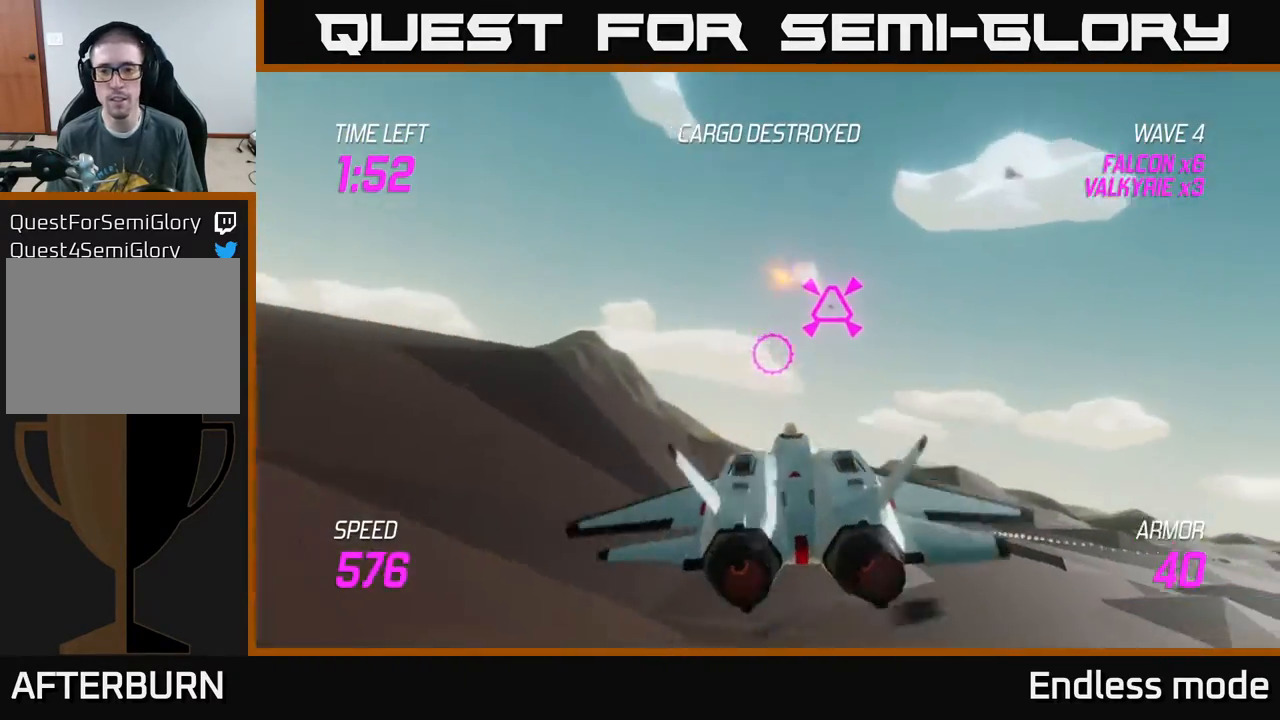
{"buttons": [], "left_stick": "up-right", "events": [[50, "L2", "up"], [100, "L2", "down"], [183, "L2", "up"], [267, "left_stick", "up-right"]]}
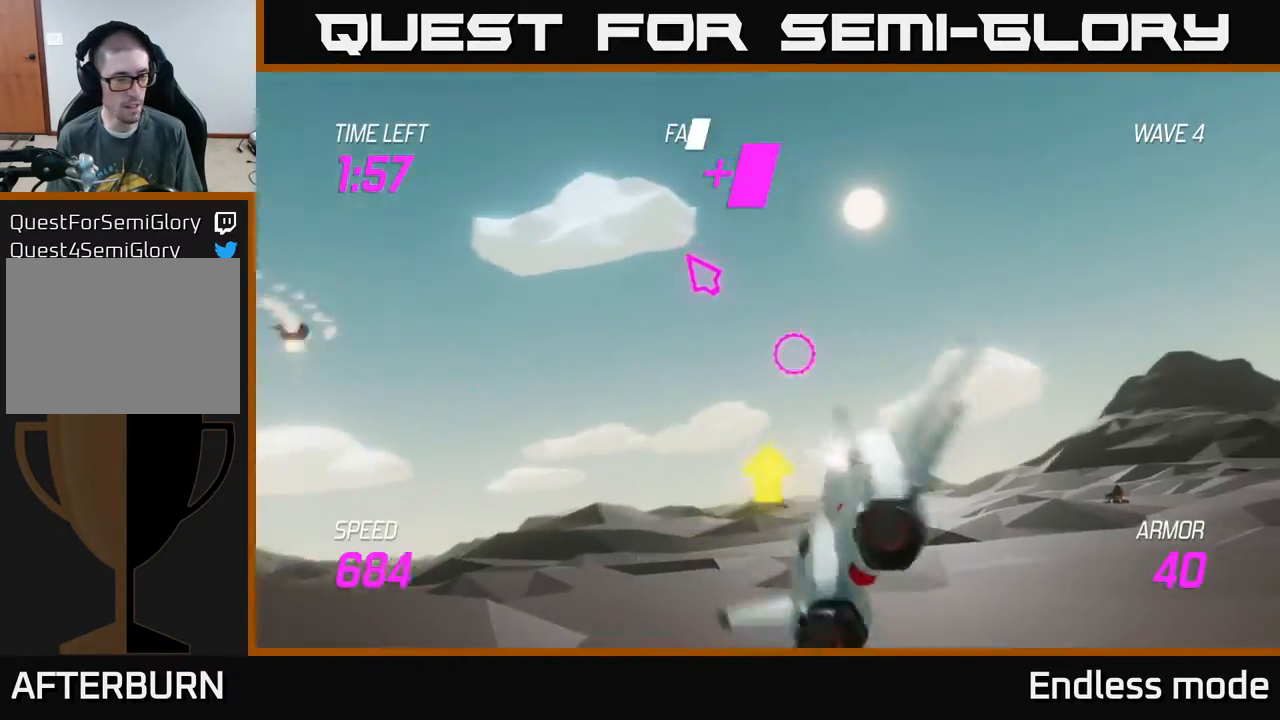
{"buttons": ["L2"], "left_stick": "right", "events": [[83, "left_stick", "right"], [450, "L2", "down"]]}
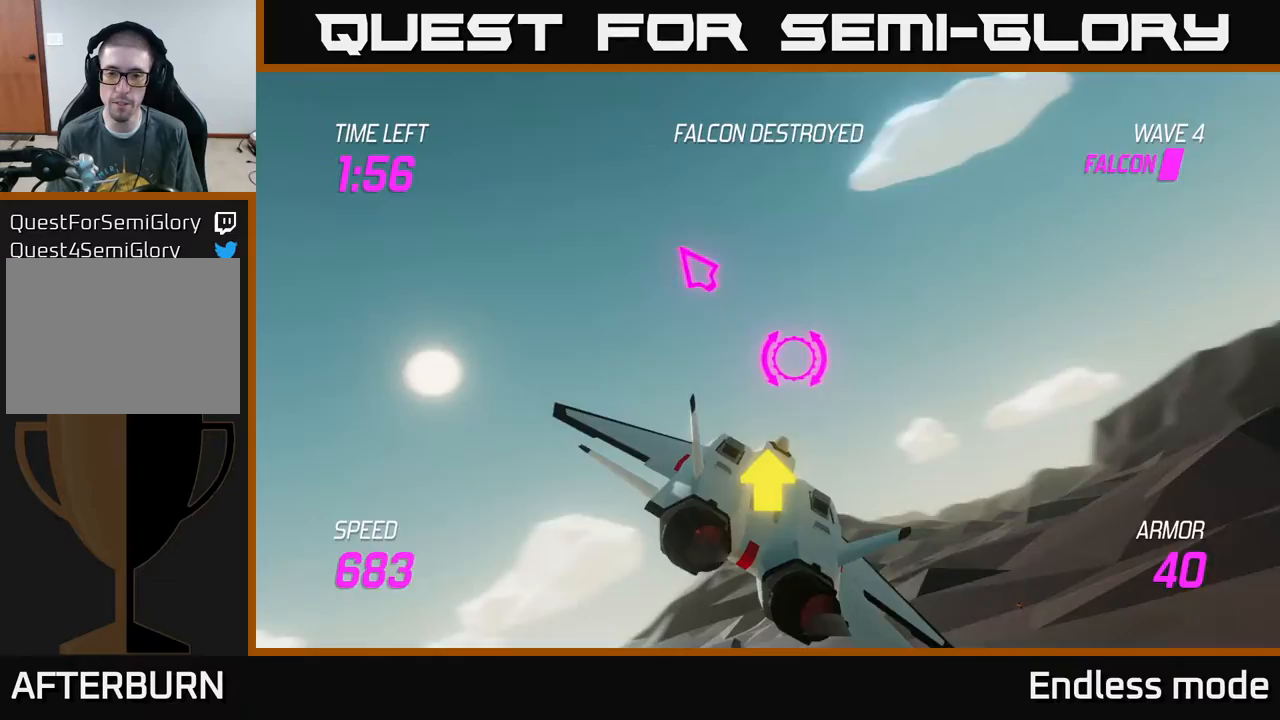
{"buttons": ["L2"], "left_stick": "right", "events": []}
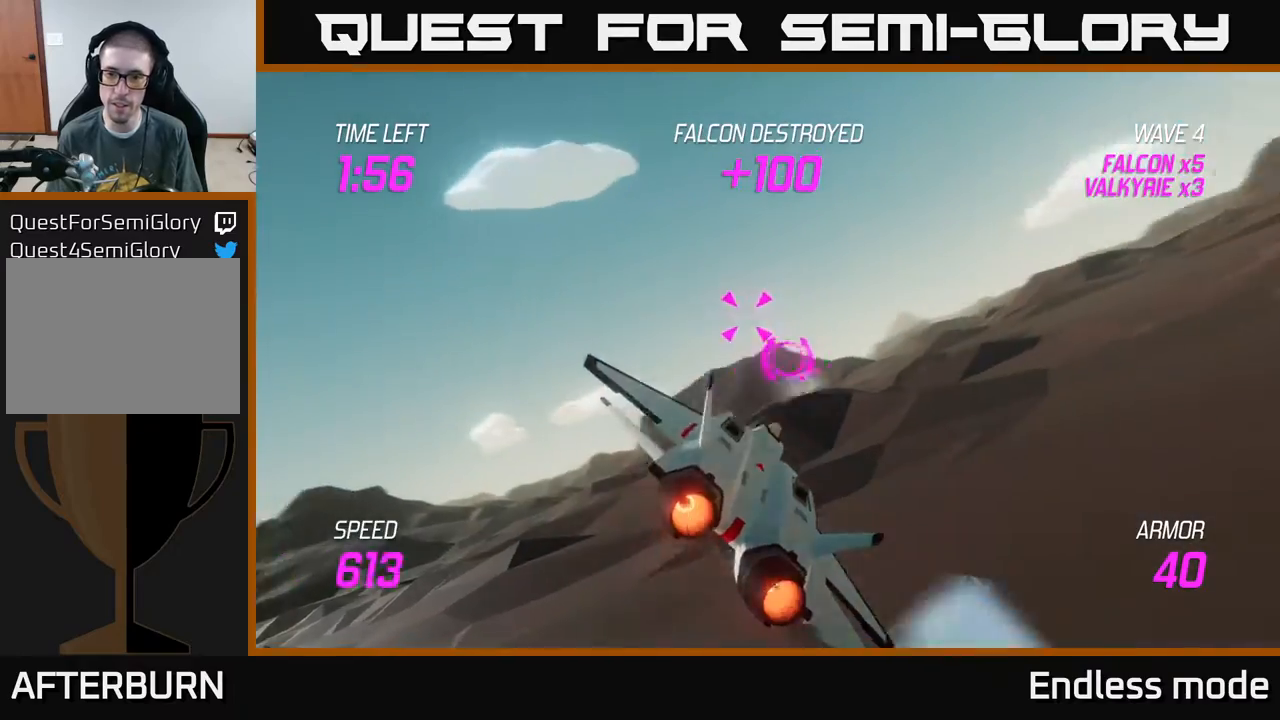
{"buttons": ["R2"], "left_stick": "up-left", "events": [[167, "L2", "up"], [283, "left_stick", "up-left"], [467, "R2", "down"]]}
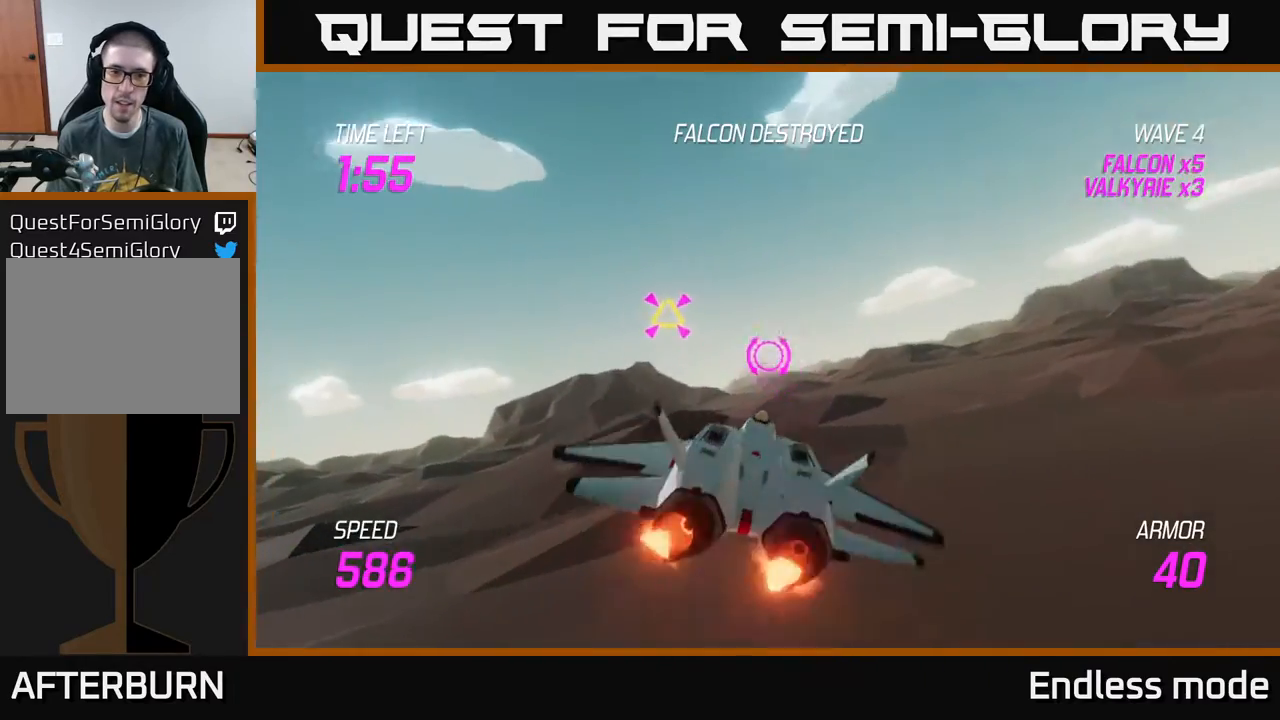
{"buttons": [], "left_stick": "right", "events": [[33, "left_stick", "up-right"], [100, "R2", "up"], [133, "left_stick", "center"], [150, "R2", "down"], [250, "left_stick", "right"], [267, "R2", "up"], [367, "L2", "down"], [483, "L2", "up"]]}
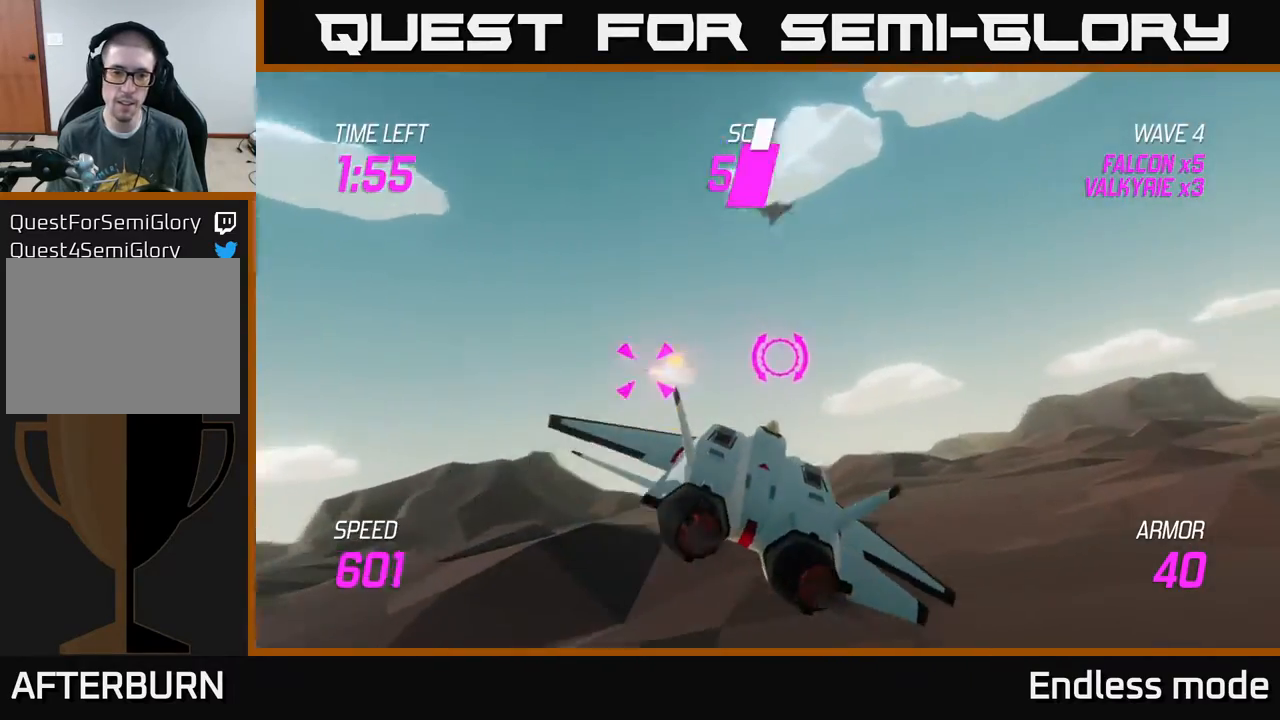
{"buttons": [], "left_stick": "left", "events": [[50, "L2", "down"], [233, "L2", "up"], [233, "left_stick", "left"]]}
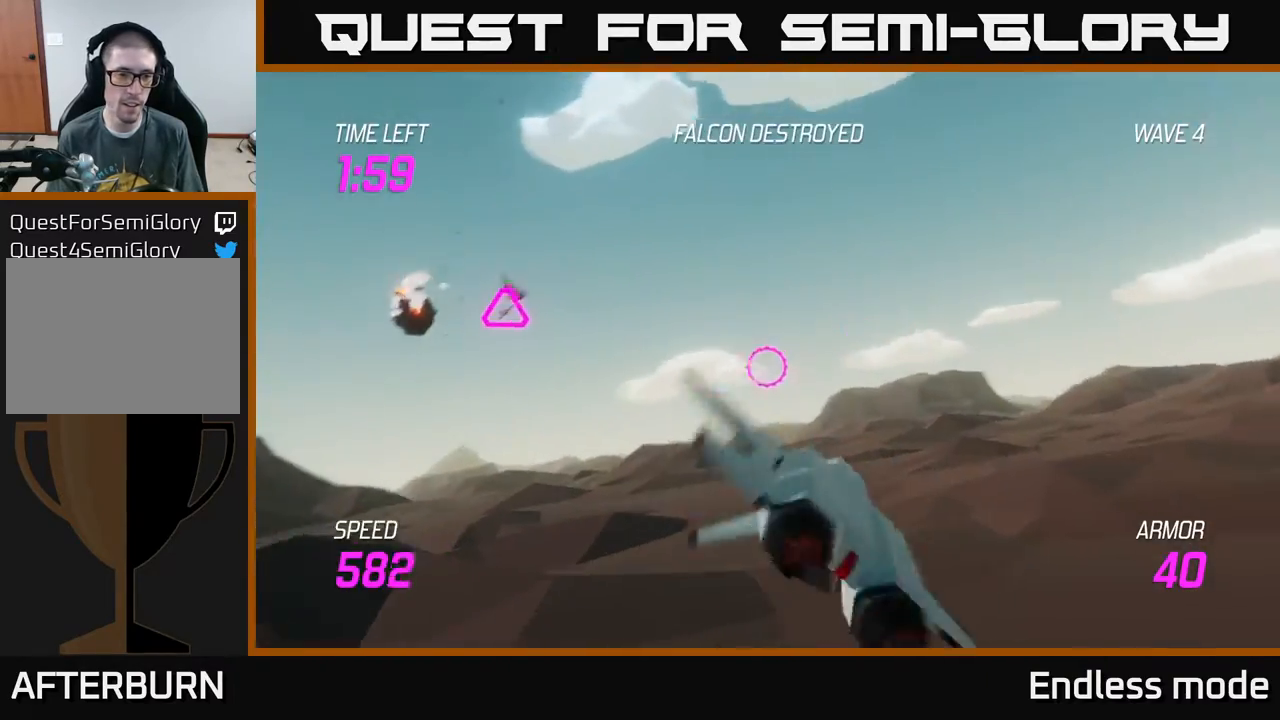
{"buttons": [], "left_stick": "up-left", "events": [[283, "left_stick", "up-left"]]}
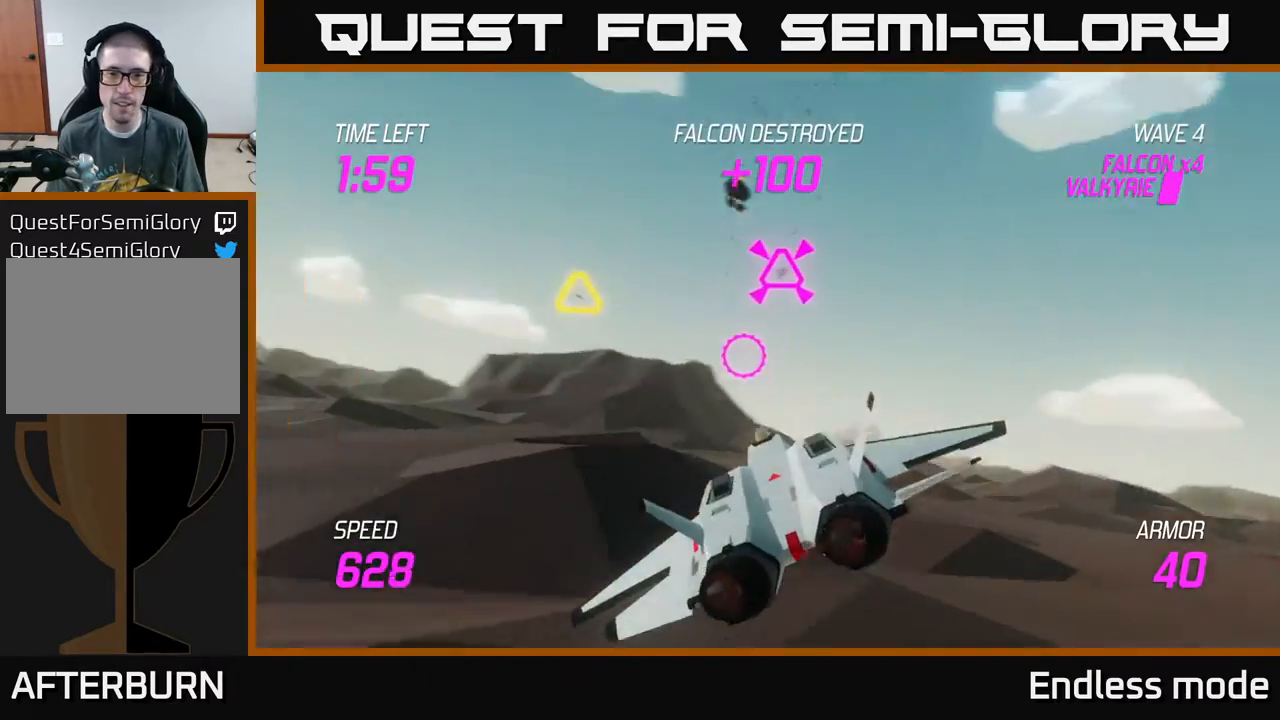
{"buttons": ["L2"], "left_stick": "left", "events": [[17, "R2", "down"], [83, "R2", "up"], [83, "left_stick", "center"], [200, "R2", "down"], [283, "R2", "up"], [283, "left_stick", "up"], [350, "left_stick", "left"], [400, "L2", "down"]]}
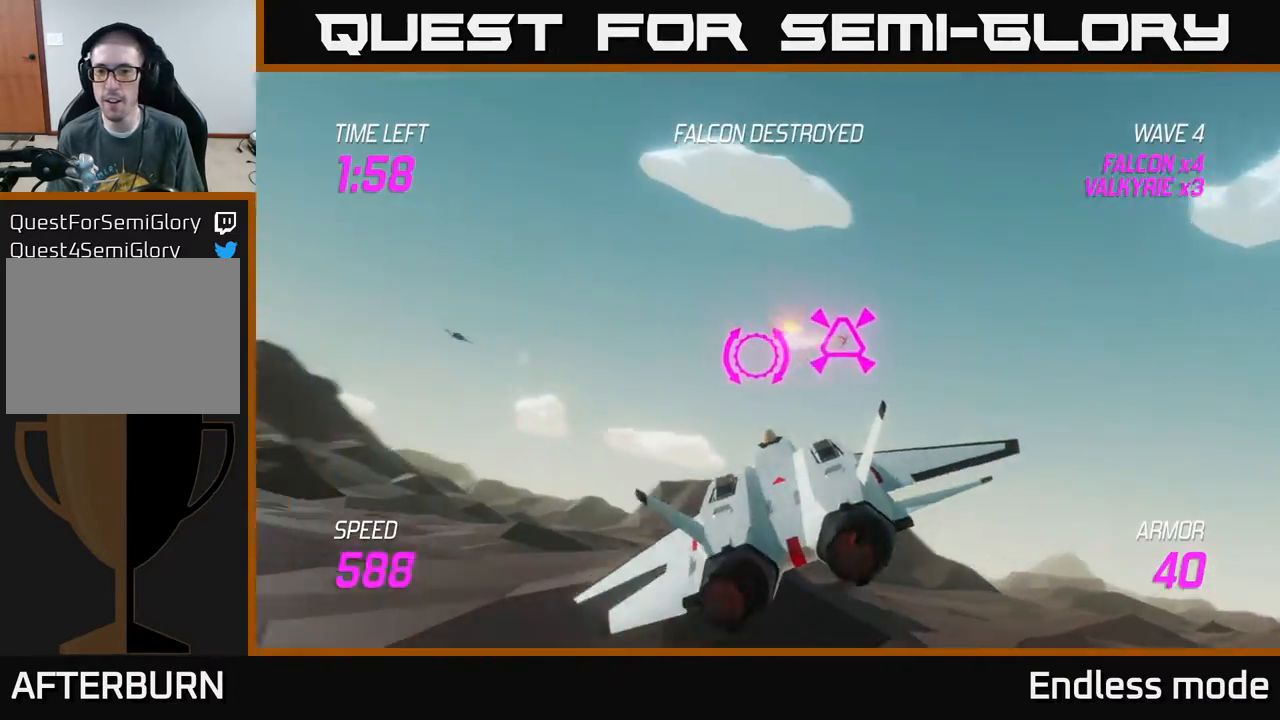
{"buttons": [], "left_stick": "up-left", "events": [[33, "L2", "up"], [100, "L2", "down"], [150, "left_stick", "up"], [183, "L2", "up"], [233, "L2", "down"], [317, "left_stick", "left"], [367, "L2", "up"], [483, "left_stick", "up-left"]]}
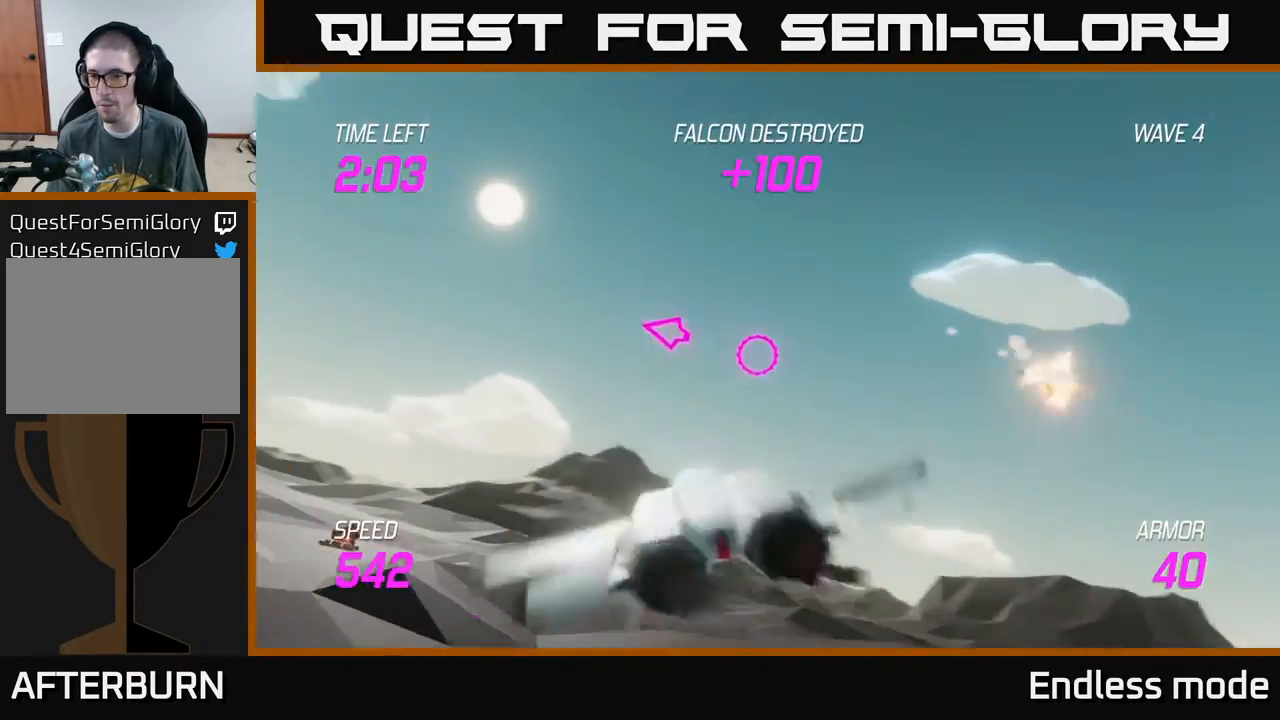
{"buttons": [], "left_stick": "left", "events": [[183, "left_stick", "left"]]}
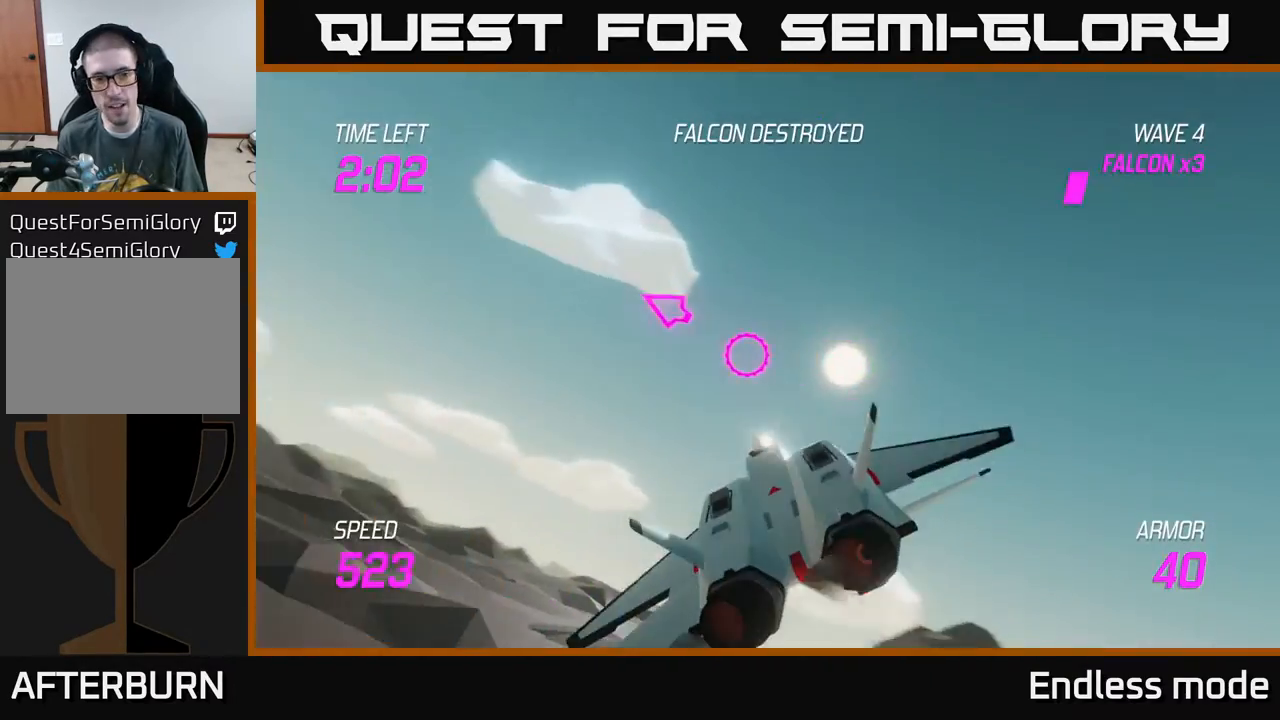
{"buttons": [], "left_stick": "up-left", "events": [[100, "left_stick", "up-left"]]}
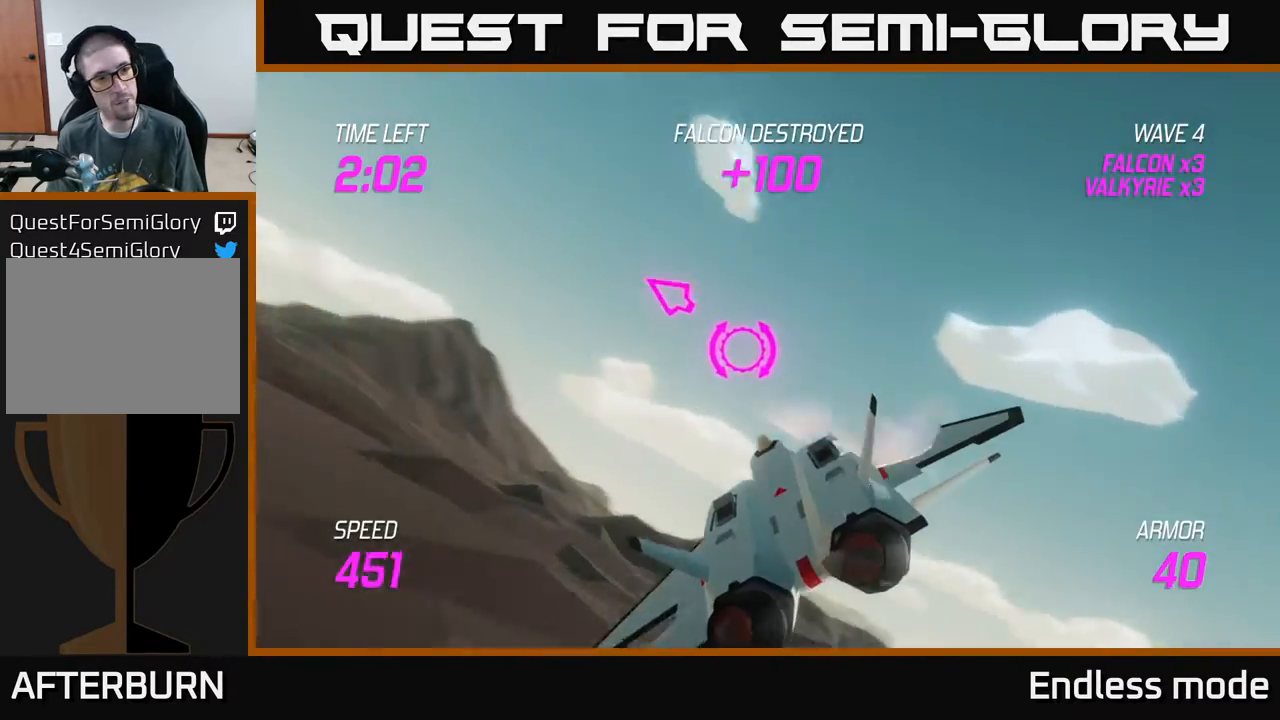
{"buttons": ["L2"], "left_stick": "up-left", "events": [[50, "L2", "down"]]}
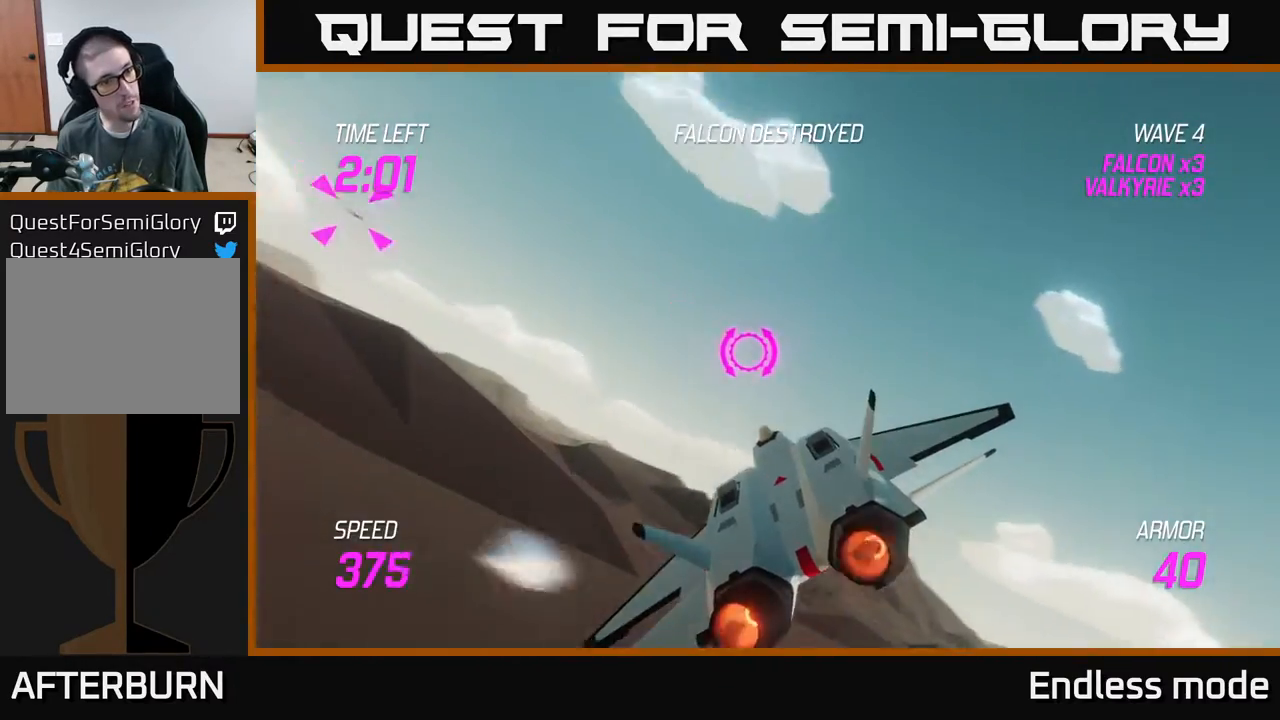
{"buttons": [], "left_stick": "right", "events": [[183, "left_stick", "left"], [317, "L2", "up"], [333, "R2", "down"], [350, "left_stick", "right"], [450, "R2", "up"]]}
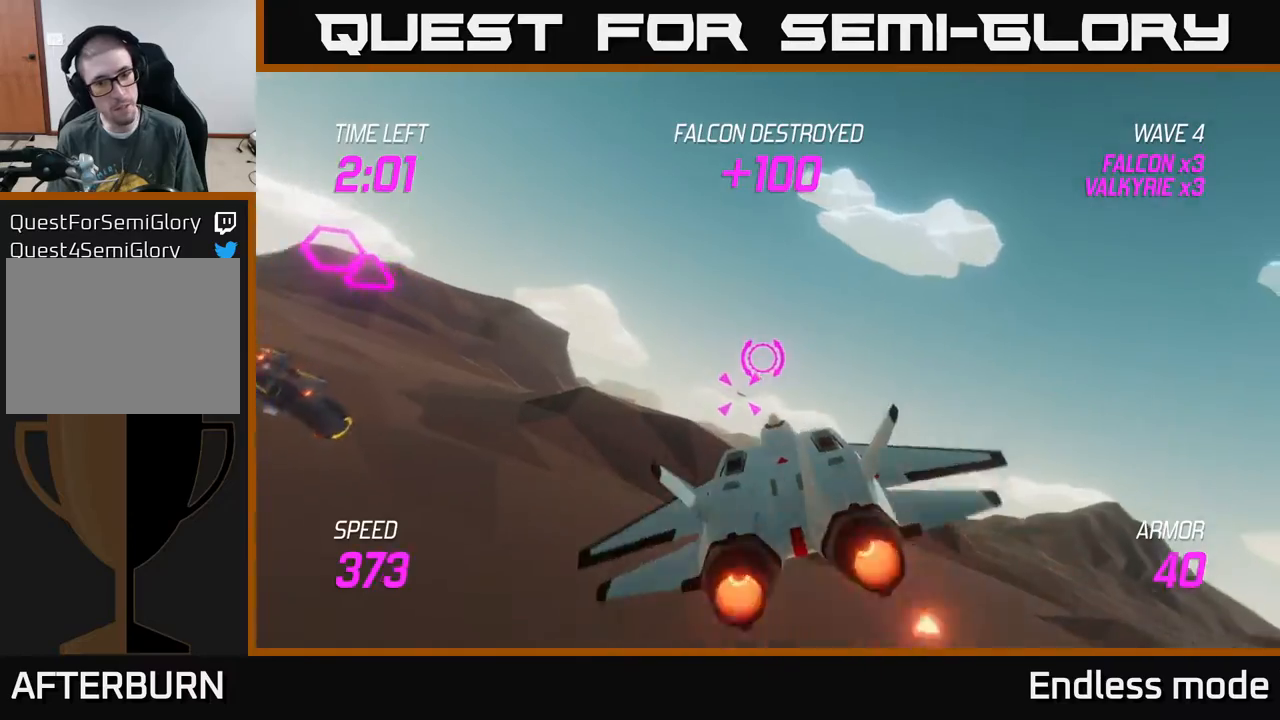
{"buttons": [], "left_stick": "left", "events": [[33, "R2", "down"], [100, "L2", "down"], [117, "R2", "up"], [267, "left_stick", "left"], [333, "L2", "up"]]}
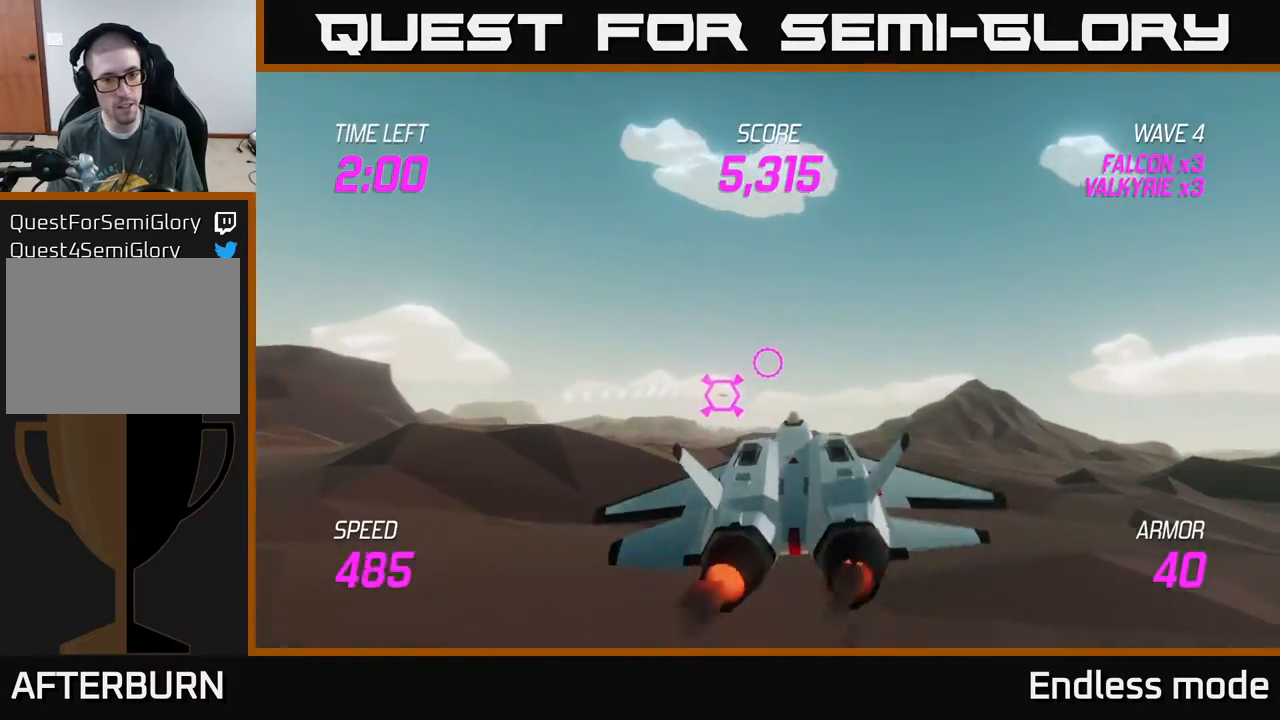
{"buttons": [], "left_stick": "left", "events": []}
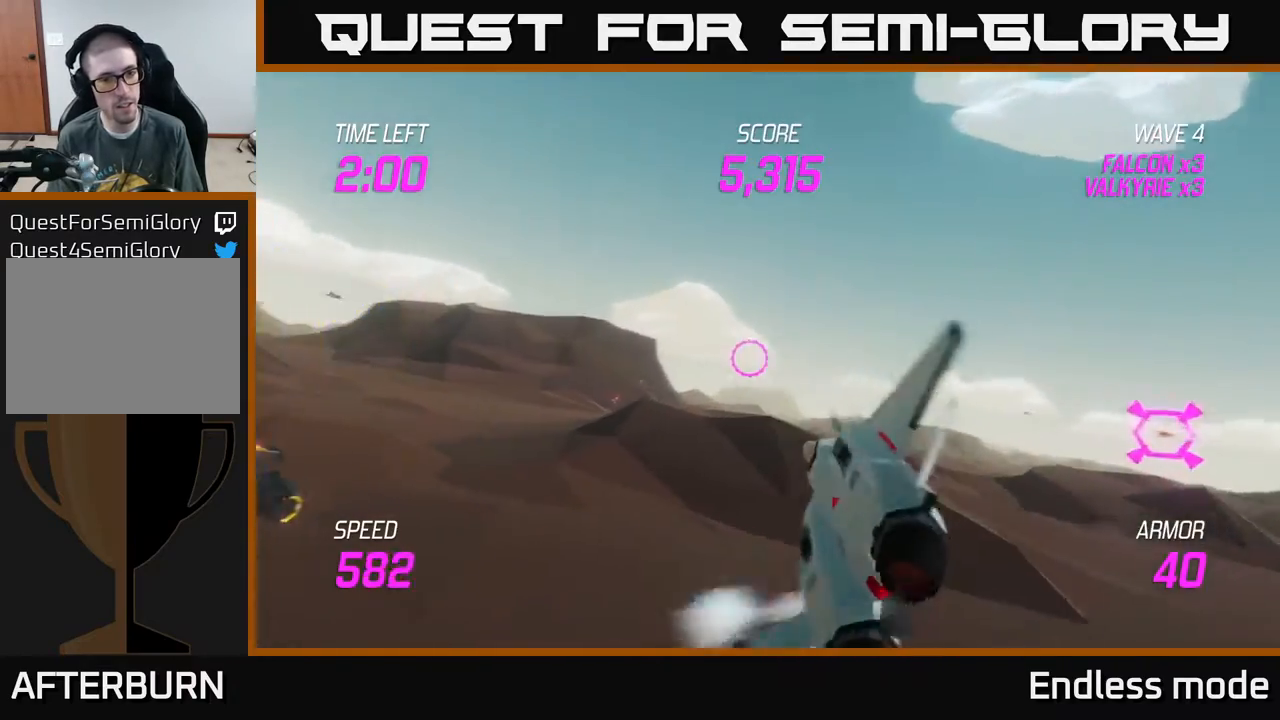
{"buttons": ["R2"], "left_stick": "right", "events": [[417, "R2", "down"], [467, "left_stick", "right"]]}
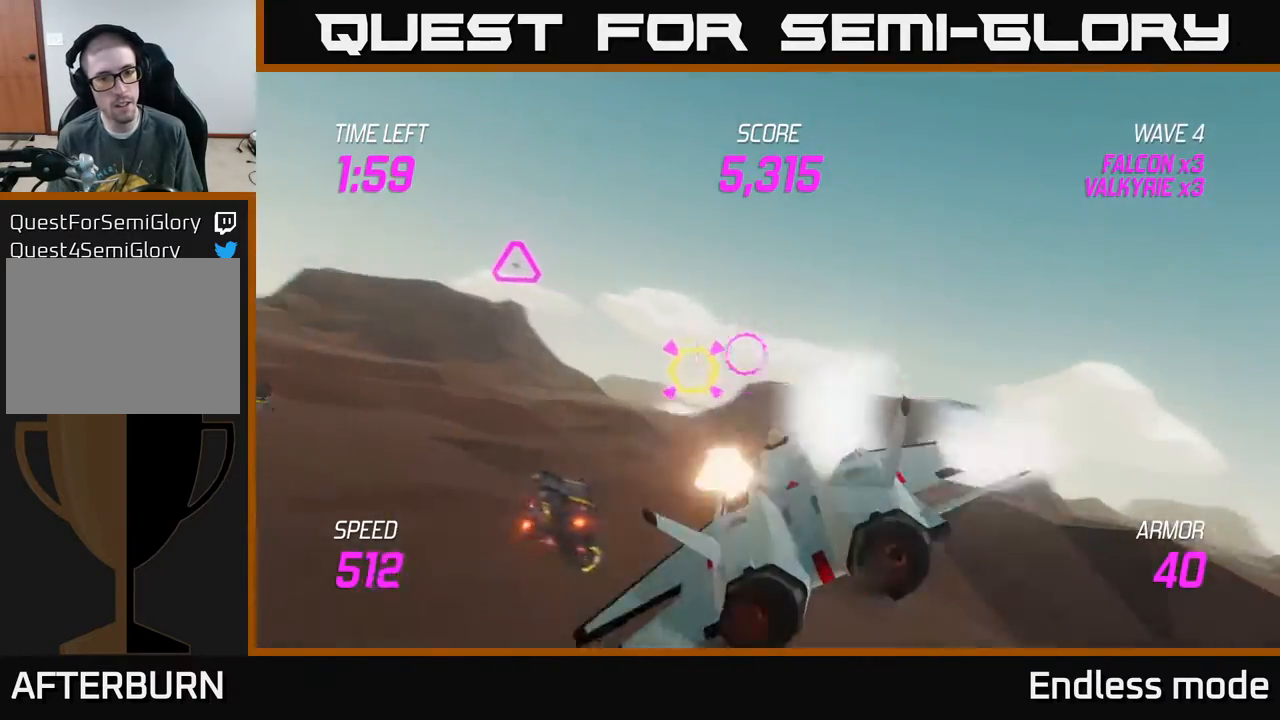
{"buttons": ["R2"], "left_stick": "center", "events": [[33, "R2", "up"], [83, "left_stick", "center"], [100, "R2", "down"], [200, "R2", "up"], [250, "left_stick", "left"], [283, "R2", "down"], [383, "left_stick", "center"], [433, "R2", "up"], [483, "R2", "down"]]}
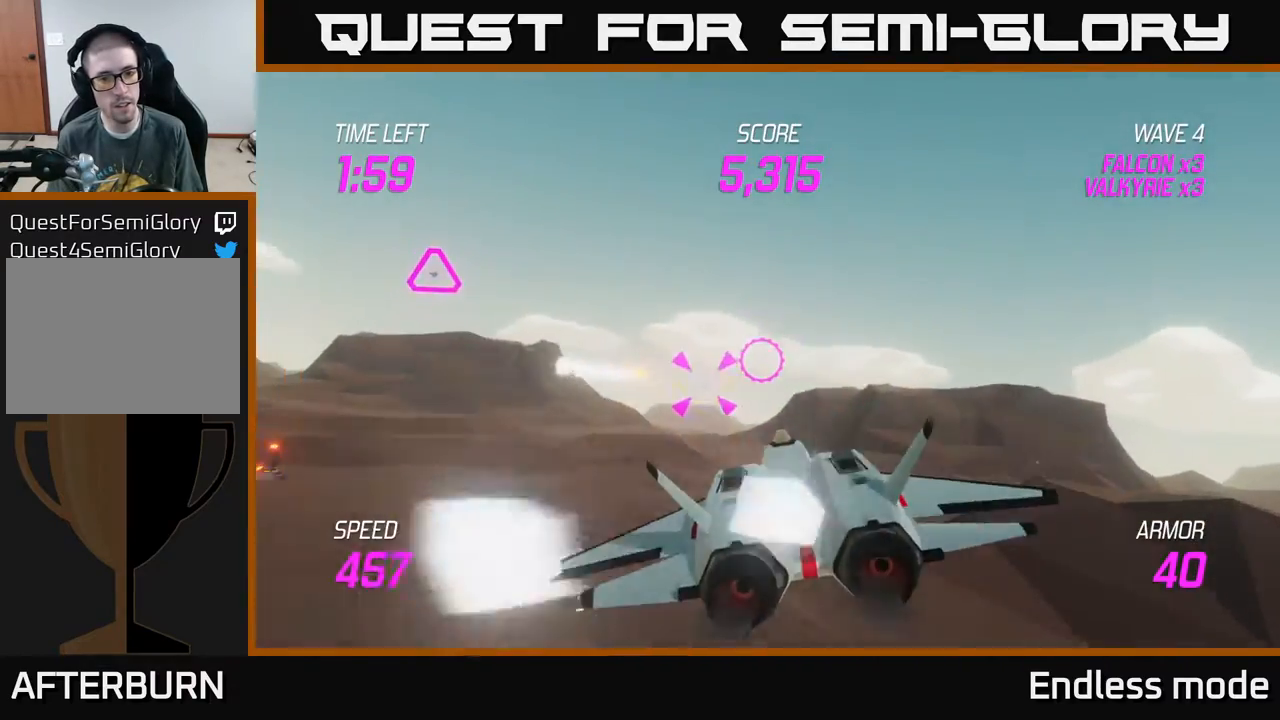
{"buttons": ["L2"], "left_stick": "right", "events": [[83, "R2", "up"], [117, "left_stick", "left"], [167, "R2", "down"], [283, "left_stick", "center"], [317, "R2", "up"], [367, "left_stick", "right"], [433, "L2", "down"]]}
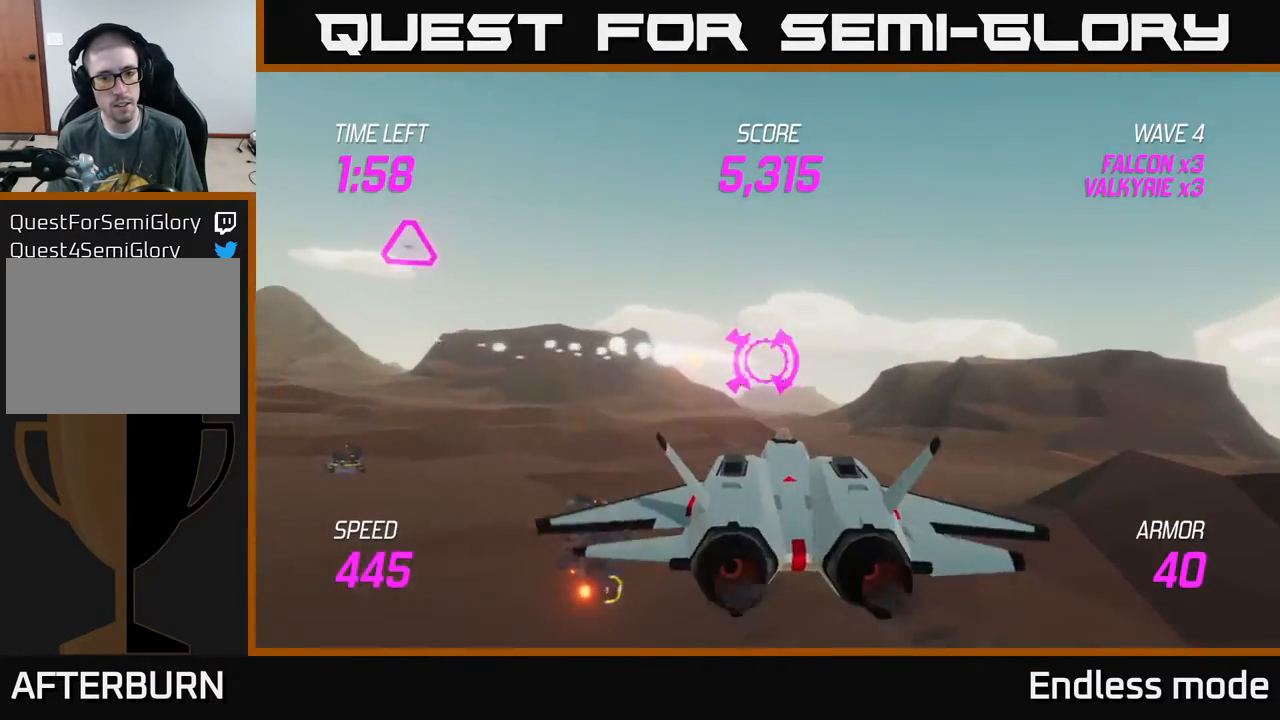
{"buttons": ["L2"], "left_stick": "right", "events": [[33, "L2", "up"], [117, "L2", "down"], [250, "L2", "up"], [317, "L2", "down"]]}
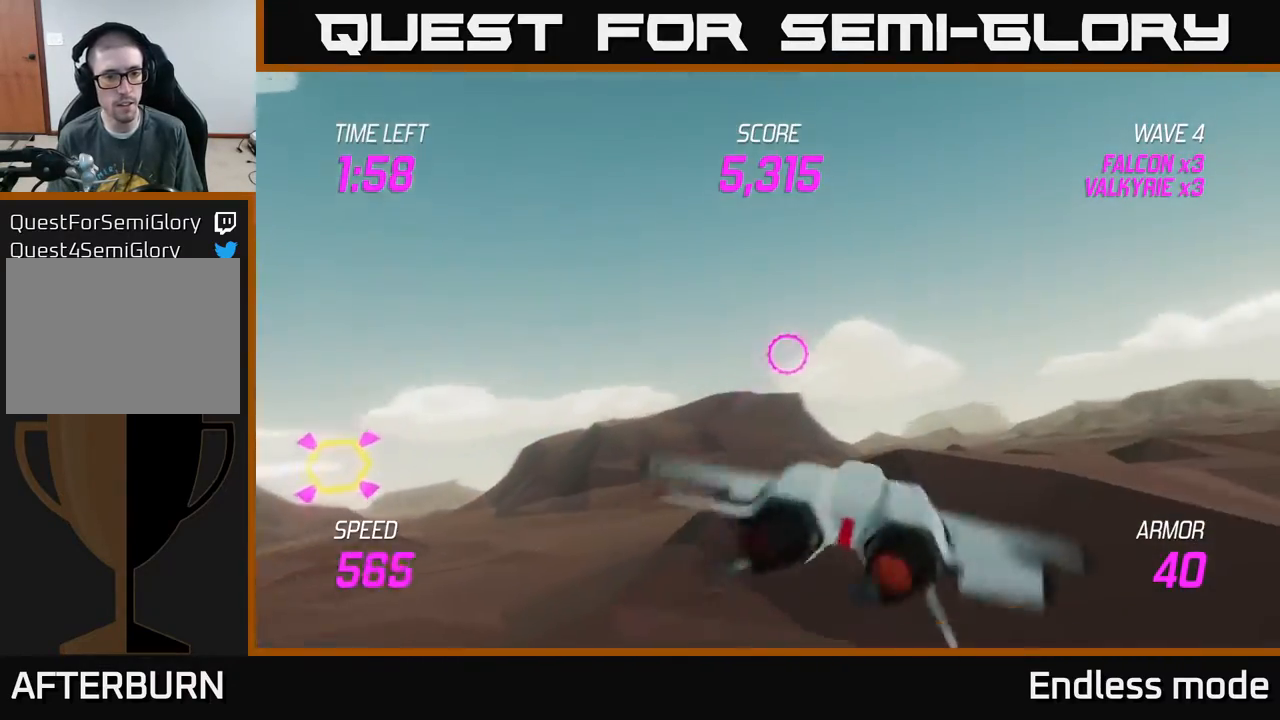
{"buttons": [], "left_stick": "right", "events": [[367, "L2", "up"]]}
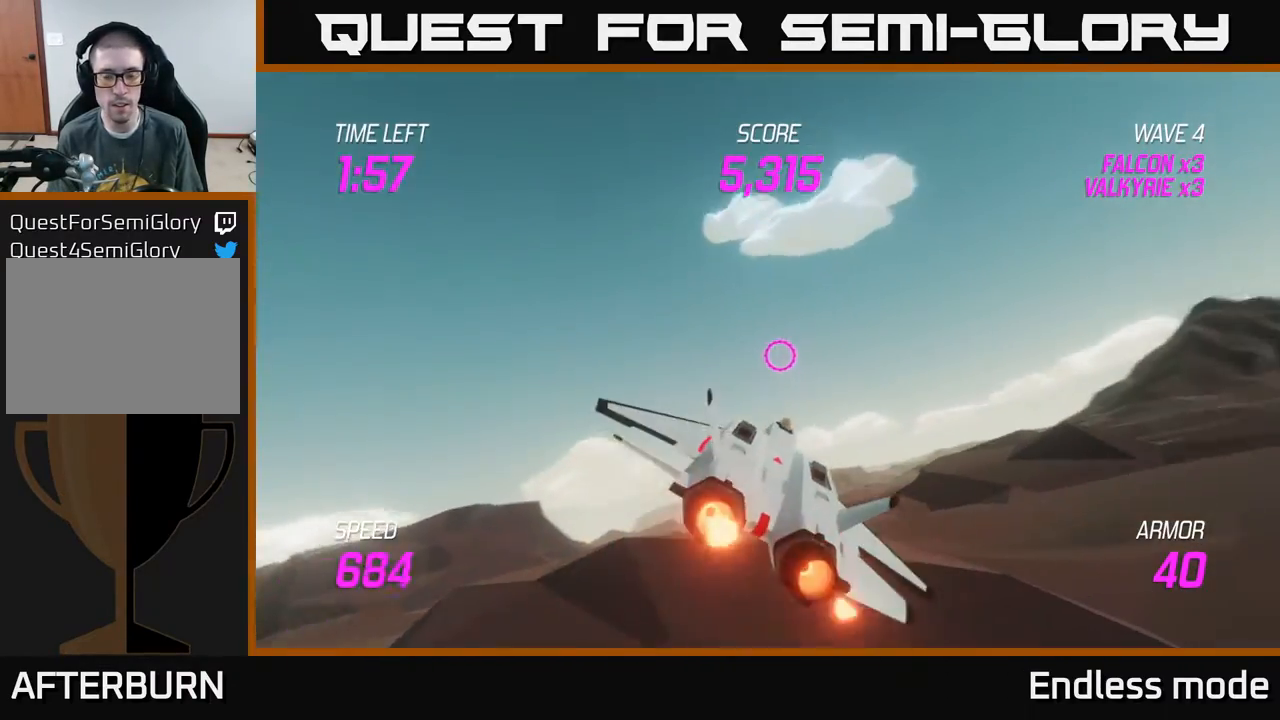
{"buttons": [], "left_stick": "right", "events": [[83, "L2", "down"], [200, "L2", "up"], [300, "L2", "down"], [500, "L2", "up"]]}
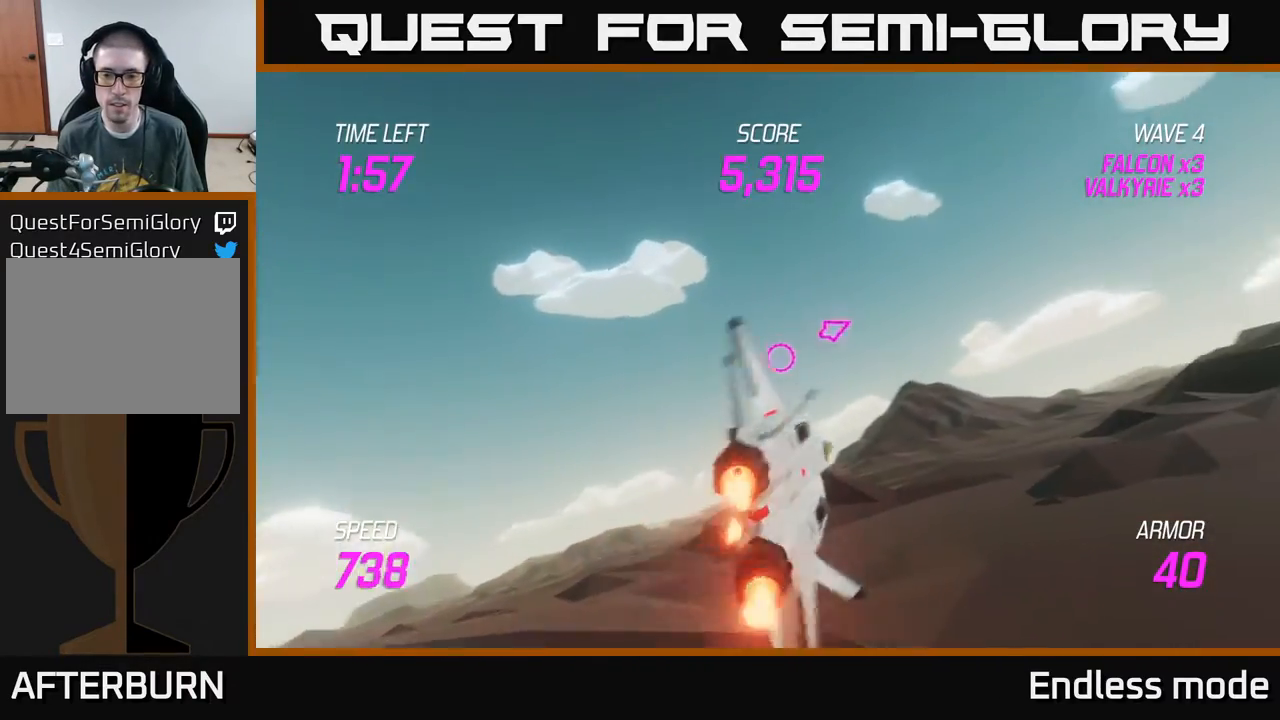
{"buttons": [], "left_stick": "right", "events": []}
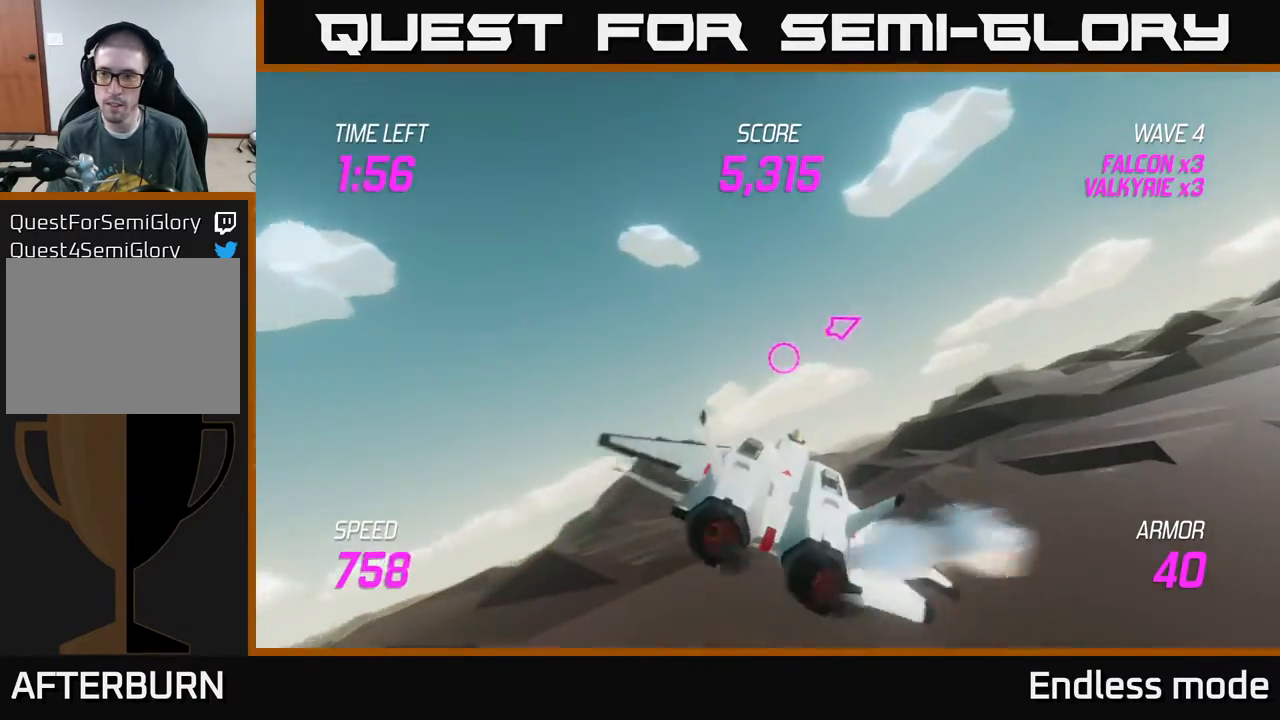
{"buttons": ["L2"], "left_stick": "right", "events": [[133, "L2", "down"]]}